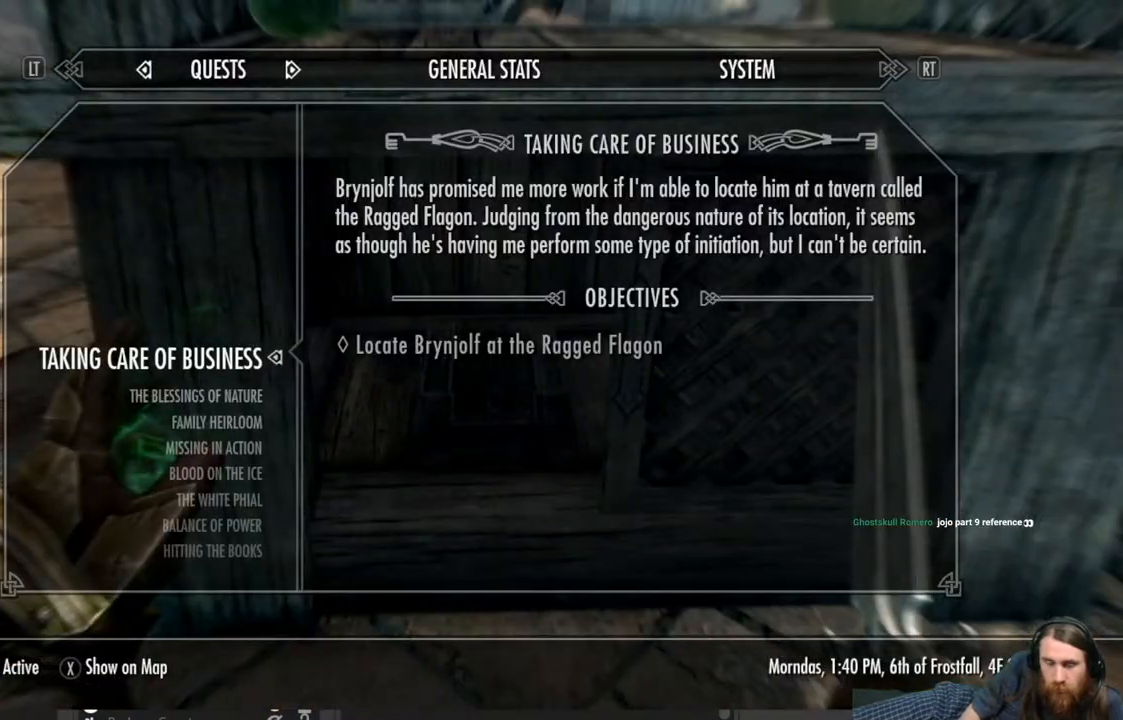
Gameplay with a controller (Xbox layout); each line is a JSON object with the inputs held at the frame after it. "events" lists button and stick changes between this image and that frame as [ms after this image, input, new state], when the widget could be followed in between.
{"buttons": [], "left_stick": "center", "right_stick": "center", "events": []}
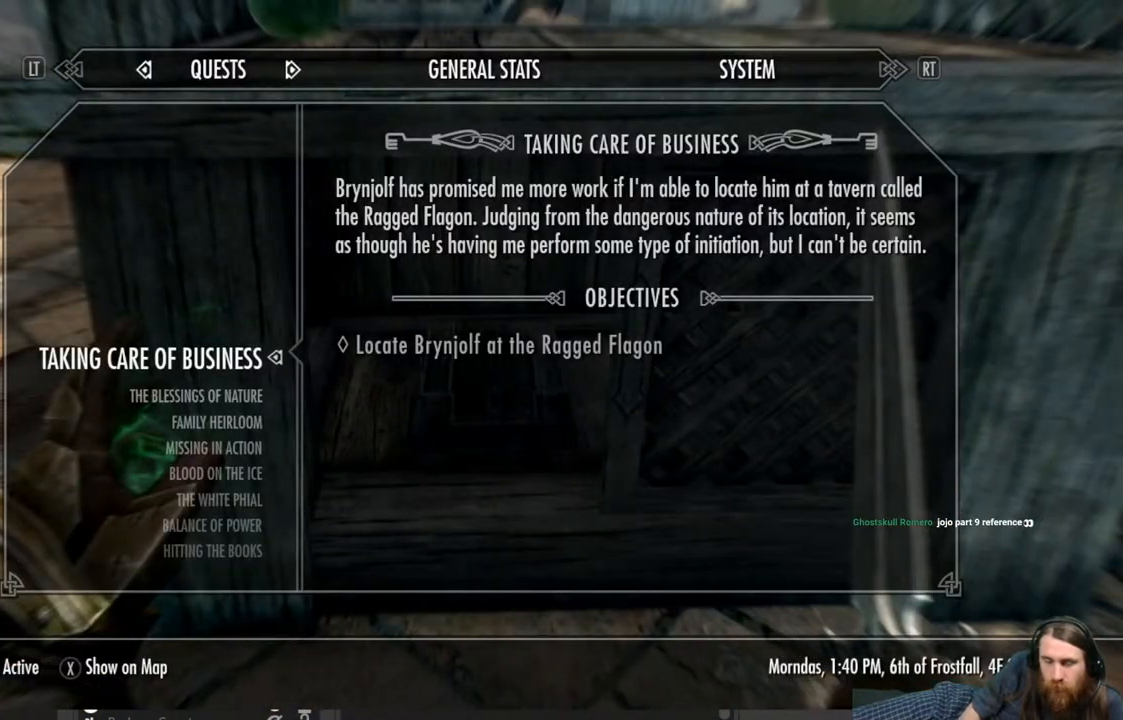
{"buttons": [], "left_stick": "center", "right_stick": "center", "events": [[133, "B", "down"], [267, "B", "up"]]}
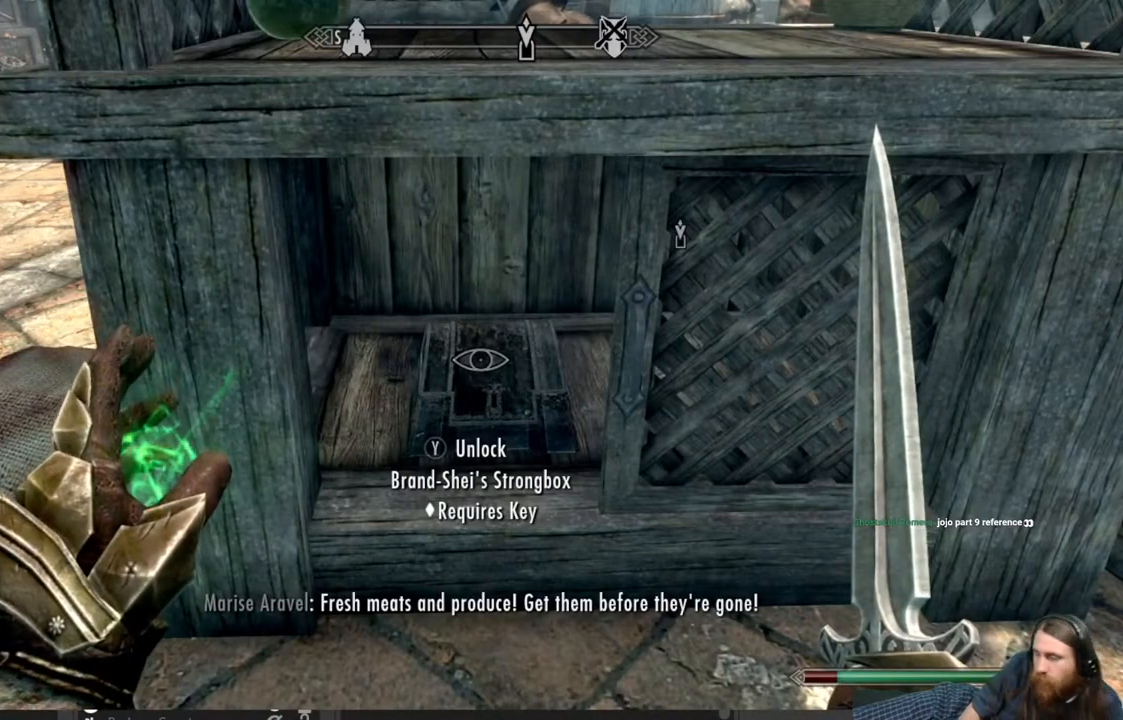
{"buttons": [], "left_stick": "center", "right_stick": "center", "events": []}
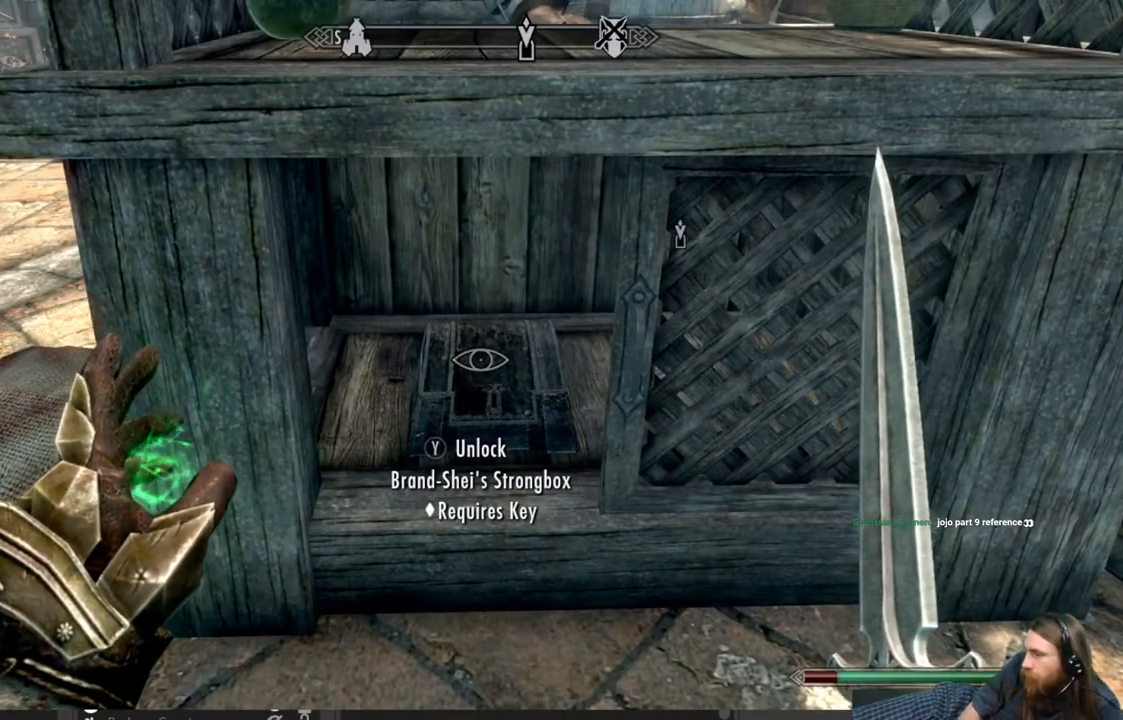
{"buttons": [], "left_stick": "center", "right_stick": "center", "events": []}
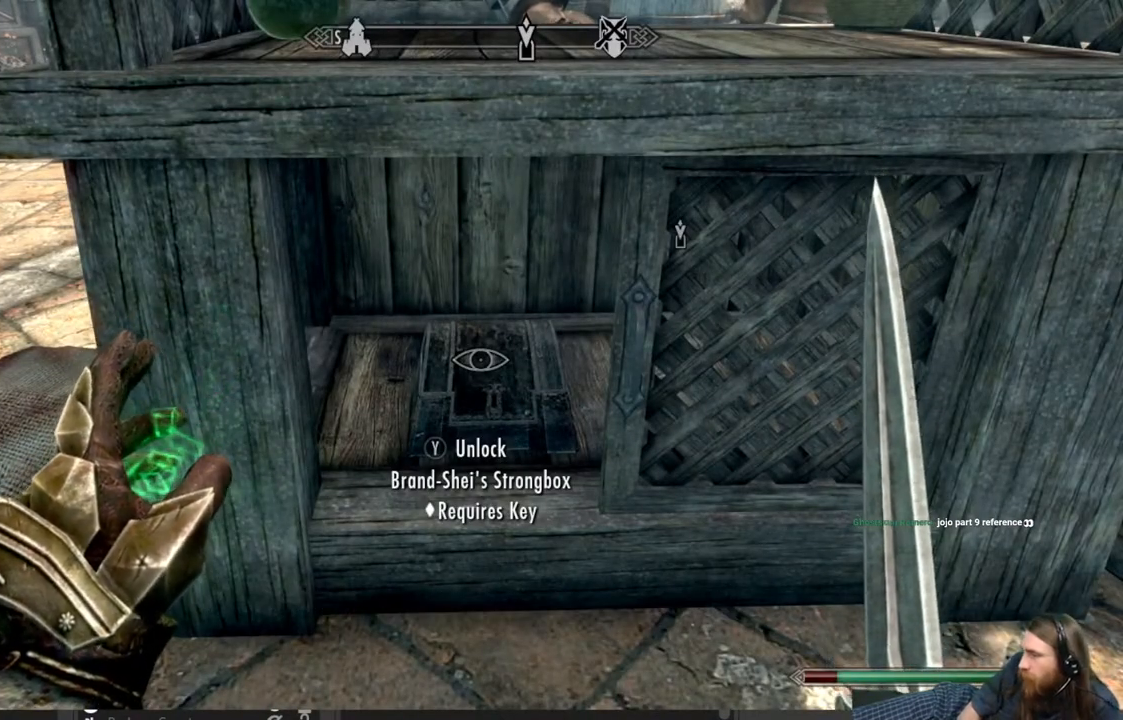
{"buttons": [], "left_stick": "center", "right_stick": "center", "events": []}
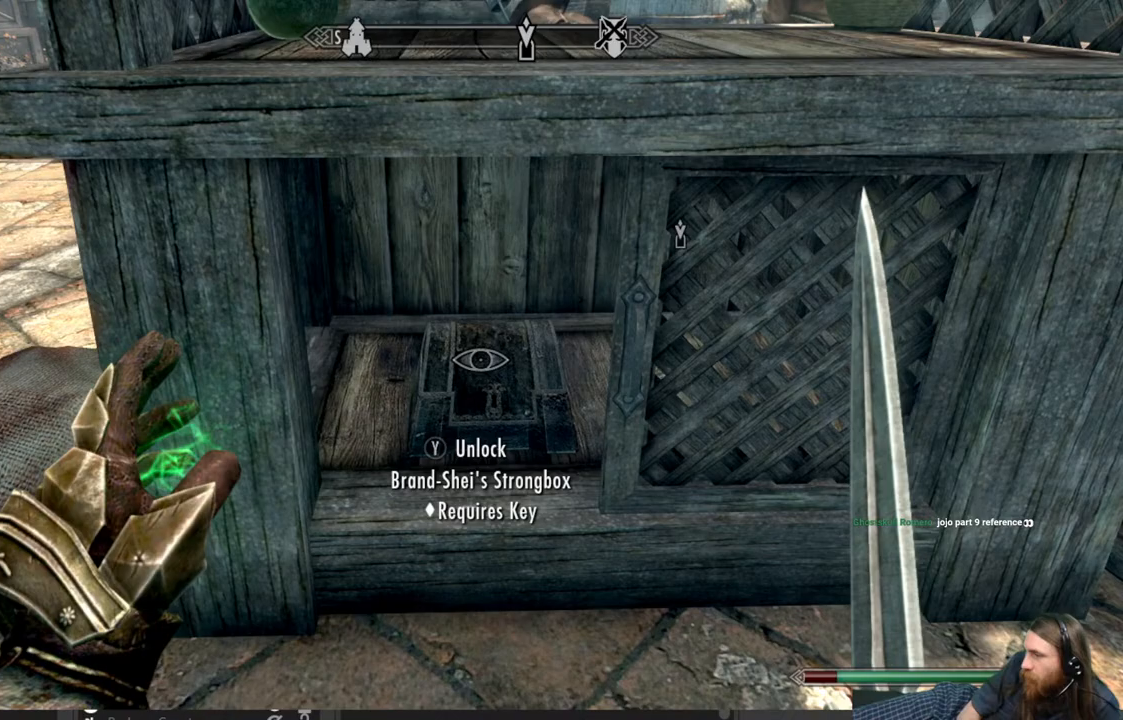
{"buttons": [], "left_stick": "center", "right_stick": "center", "events": []}
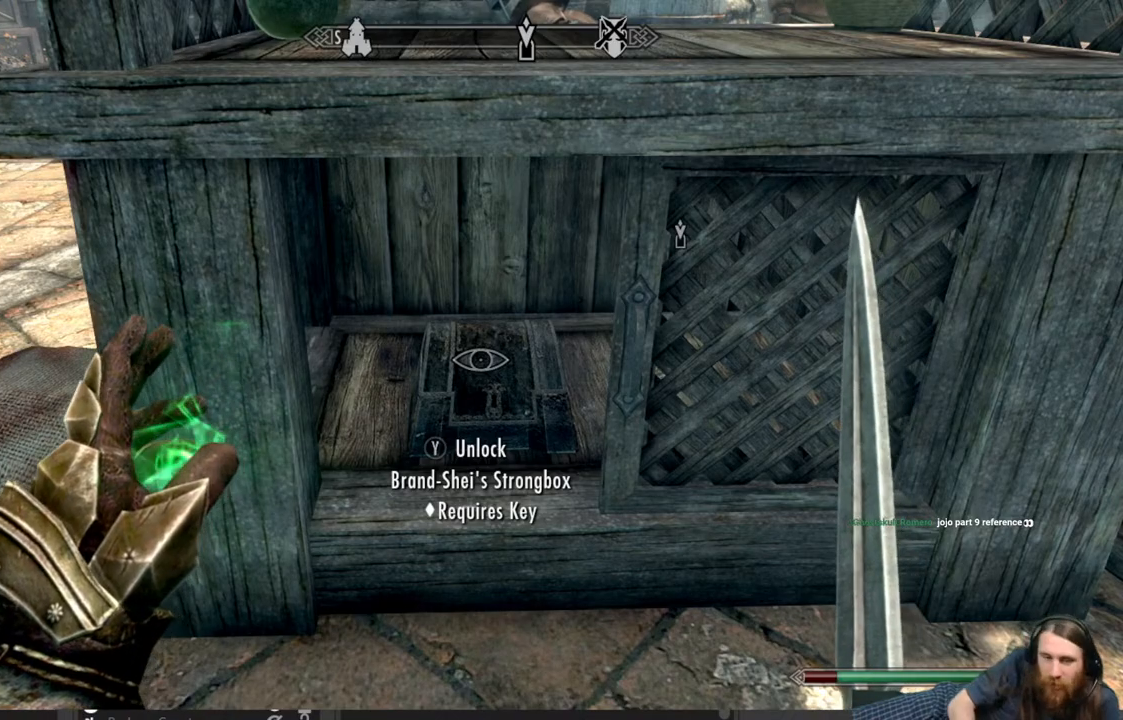
{"buttons": [], "left_stick": "center", "right_stick": "center", "events": [[67, "right_stick", "down"], [183, "right_stick", "center"], [333, "right_stick", "down"], [450, "right_stick", "center"]]}
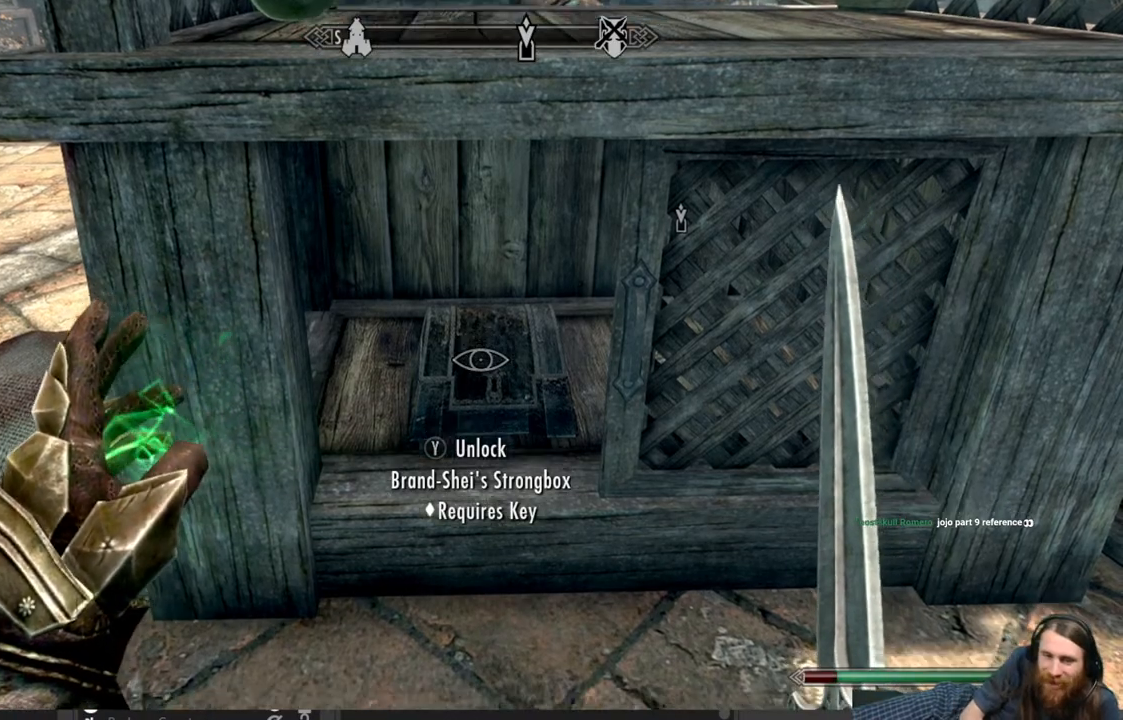
{"buttons": [], "left_stick": "center", "right_stick": "center", "events": [[133, "left_stick", "up"], [367, "left_stick", "center"]]}
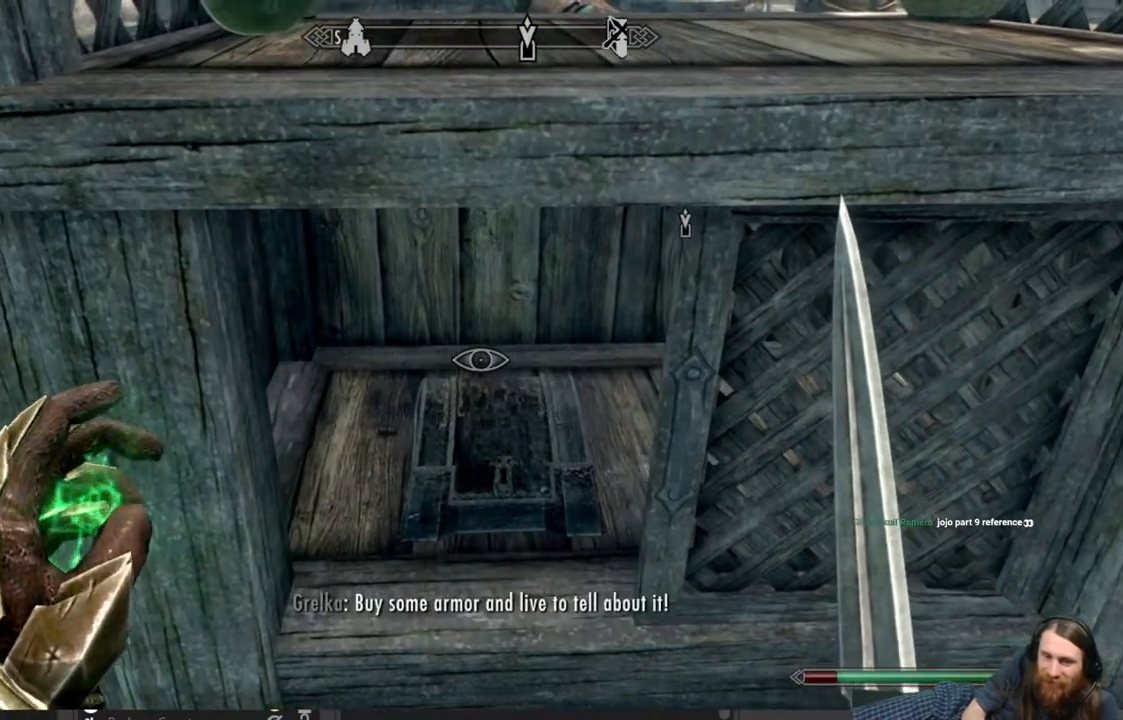
{"buttons": ["Y"], "left_stick": "center", "right_stick": "center", "events": [[17, "left_stick", "down"], [200, "left_stick", "center"], [333, "Y", "down"]]}
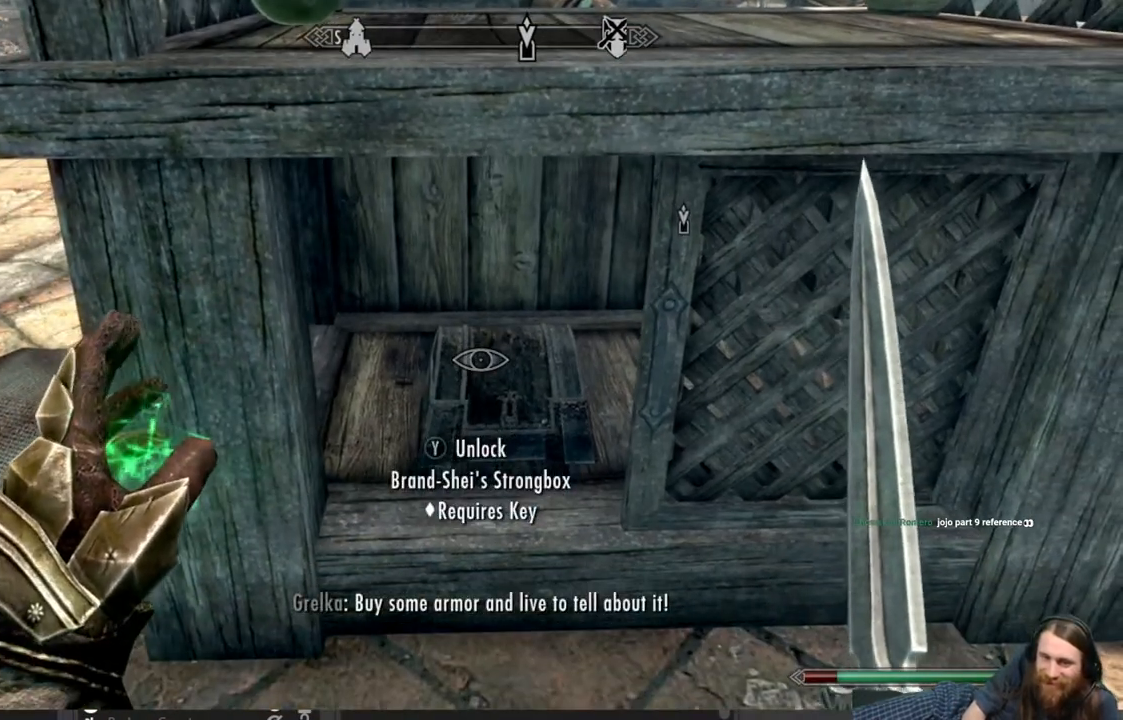
{"buttons": [], "left_stick": "center", "right_stick": "center", "events": [[17, "Y", "up"]]}
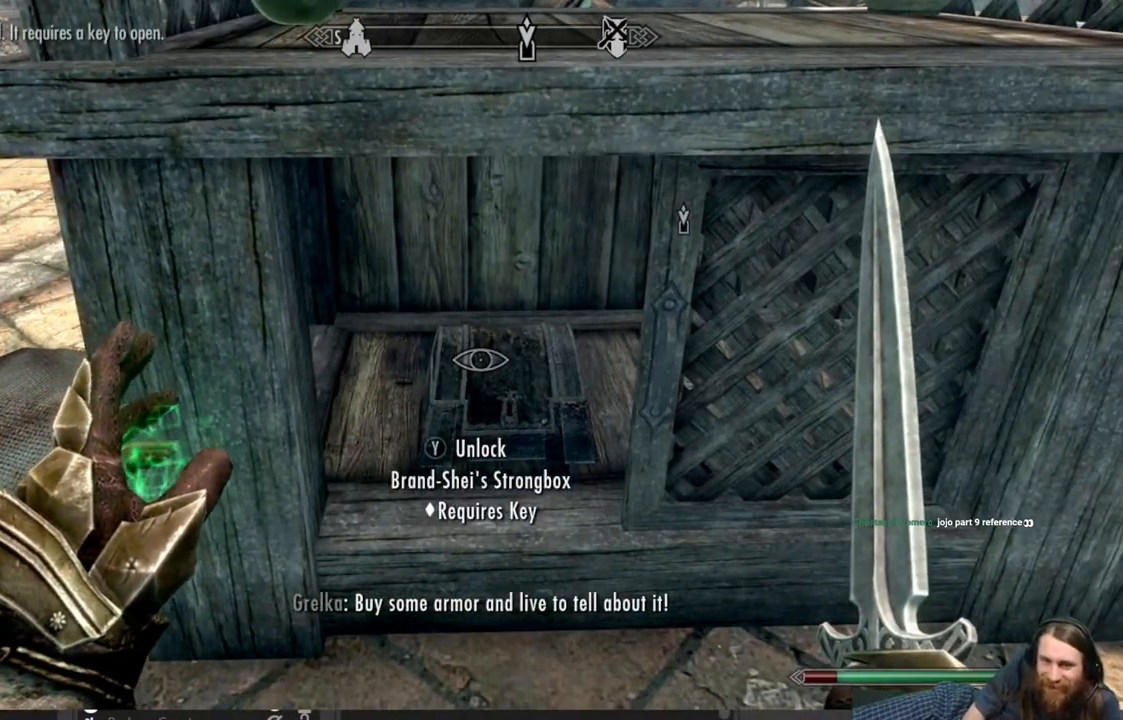
{"buttons": [], "left_stick": "center", "right_stick": "center", "events": []}
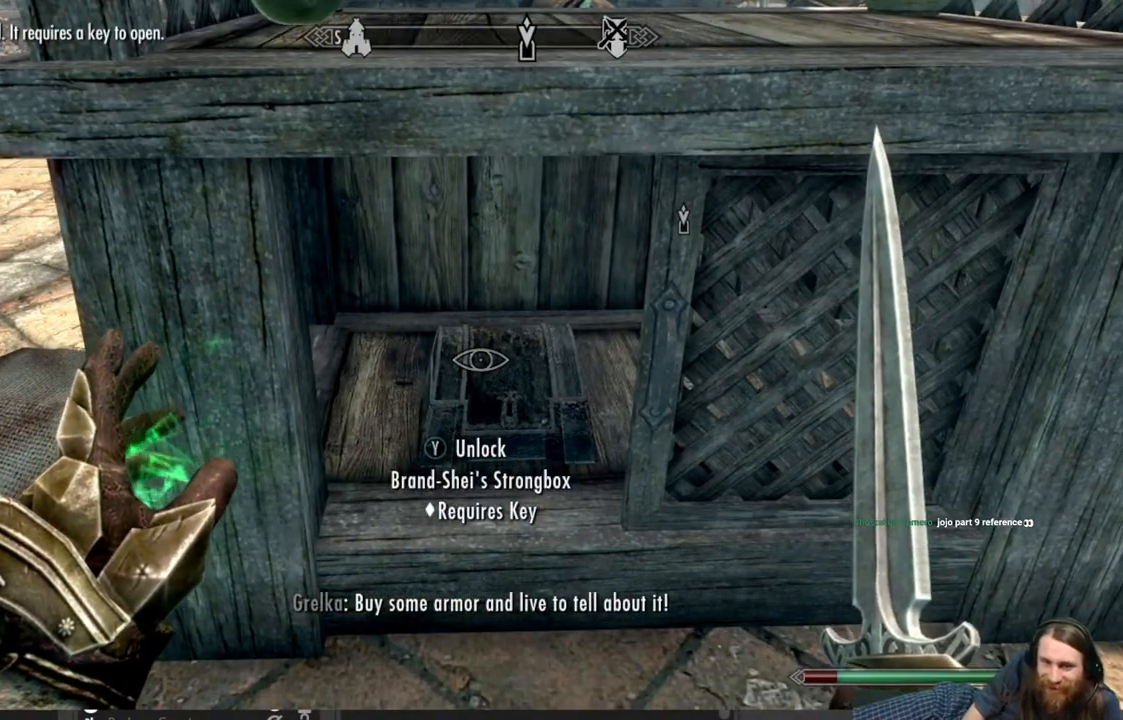
{"buttons": [], "left_stick": "center", "right_stick": "center", "events": []}
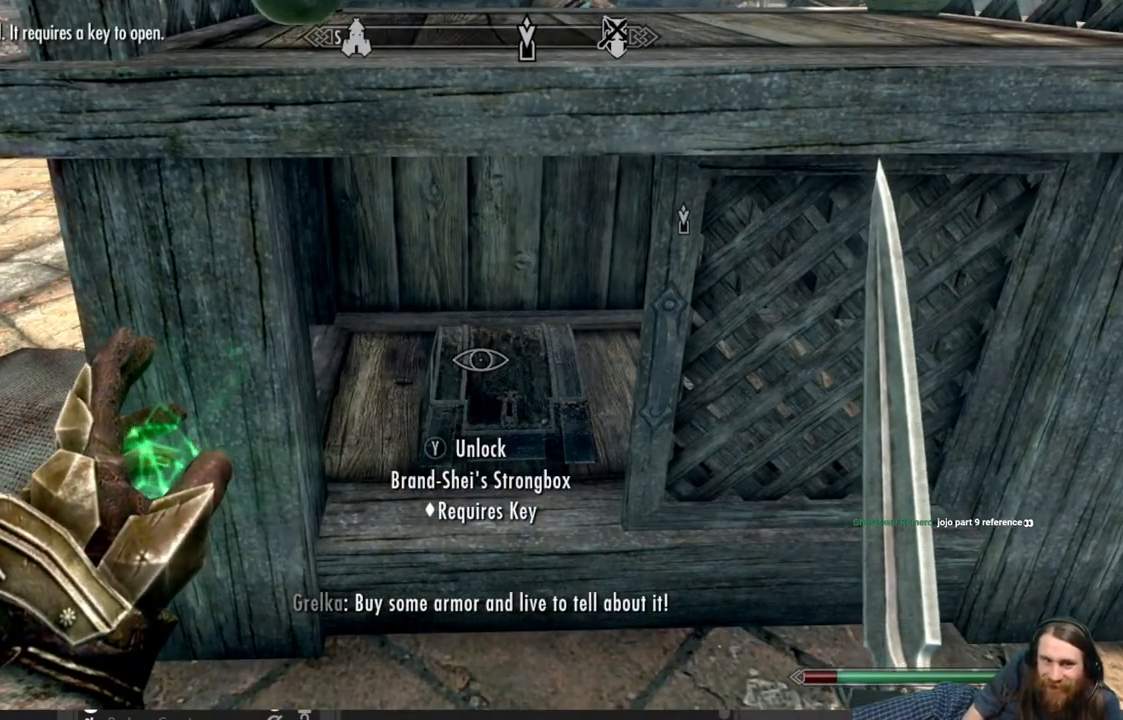
{"buttons": [], "left_stick": "center", "right_stick": "left", "events": [[167, "L3", "down"], [317, "L3", "up"], [500, "right_stick", "left"]]}
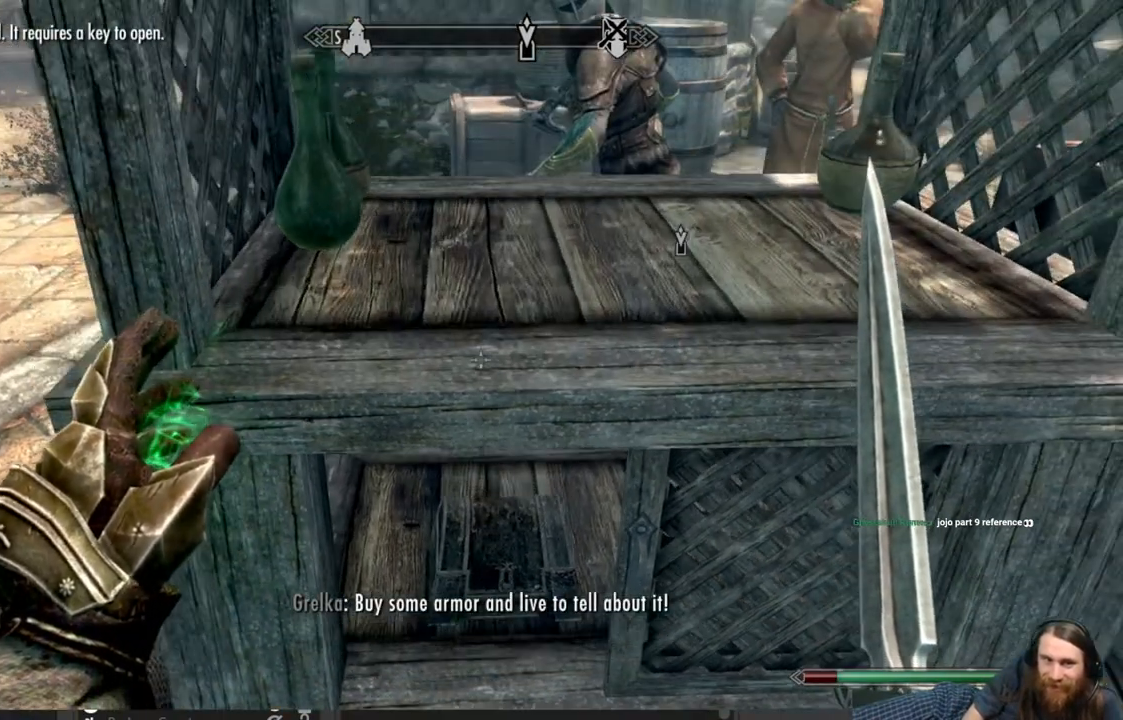
{"buttons": [], "left_stick": "center", "right_stick": "center", "events": [[117, "right_stick", "up-left"], [333, "right_stick", "center"]]}
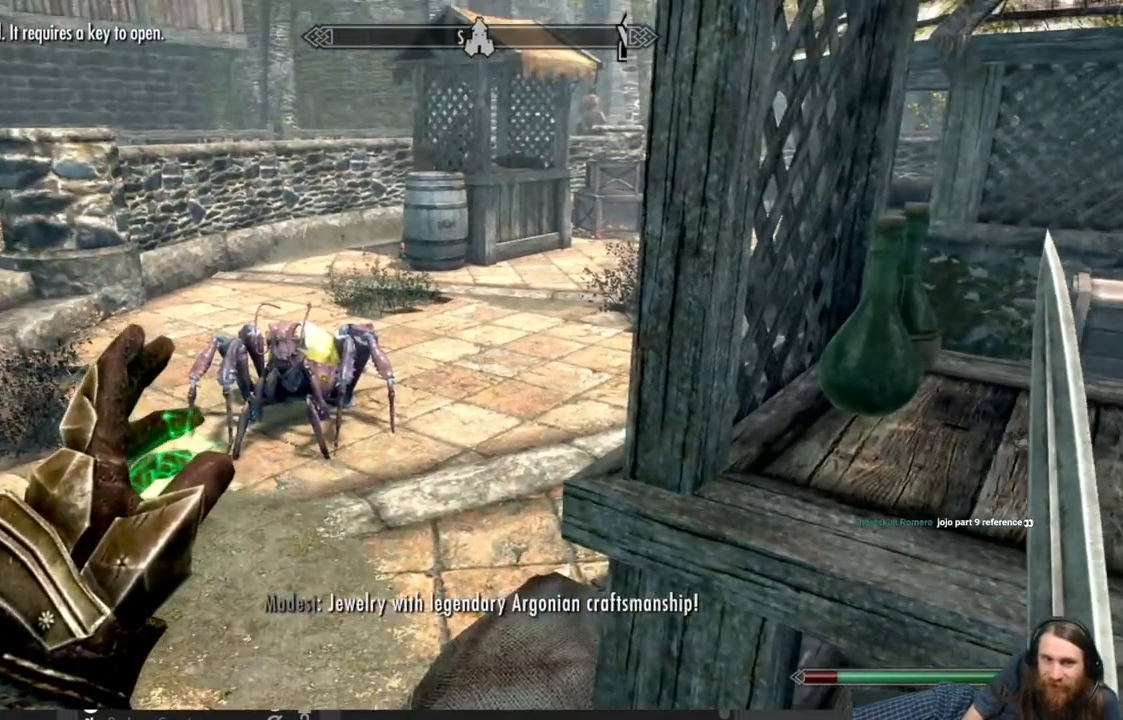
{"buttons": [], "left_stick": "up-left", "right_stick": "center", "events": [[150, "right_stick", "up"], [300, "right_stick", "center"], [317, "left_stick", "up-left"]]}
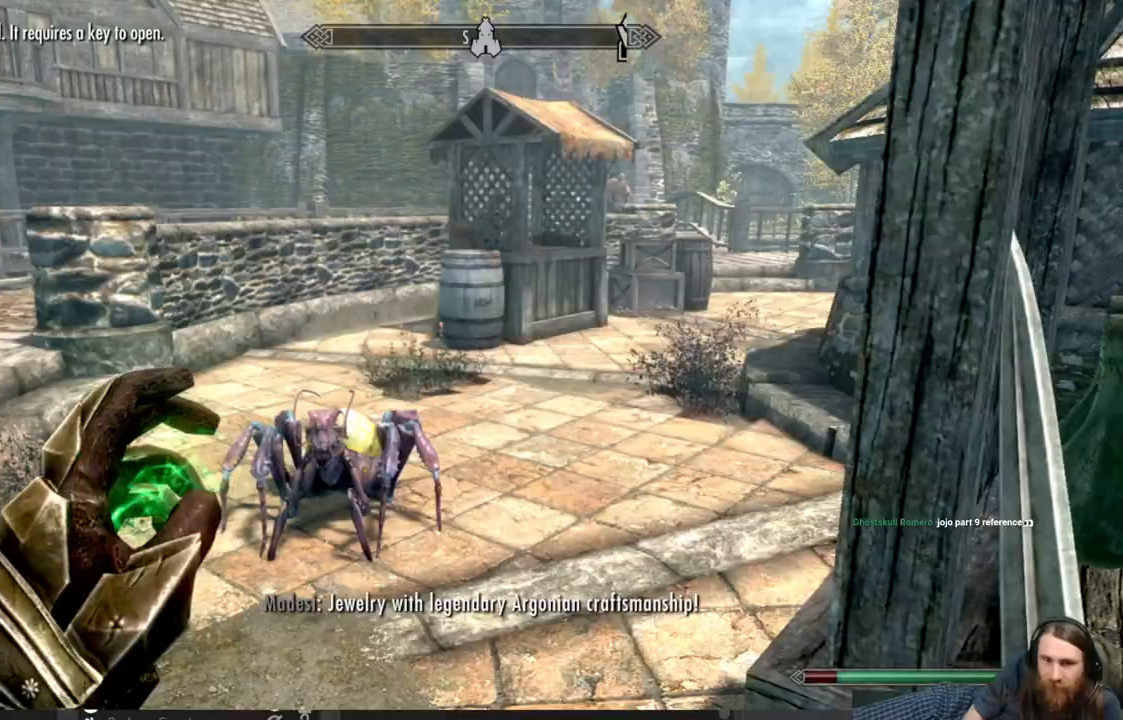
{"buttons": [], "left_stick": "center", "right_stick": "center", "events": [[67, "right_stick", "right"], [333, "left_stick", "center"], [433, "right_stick", "center"]]}
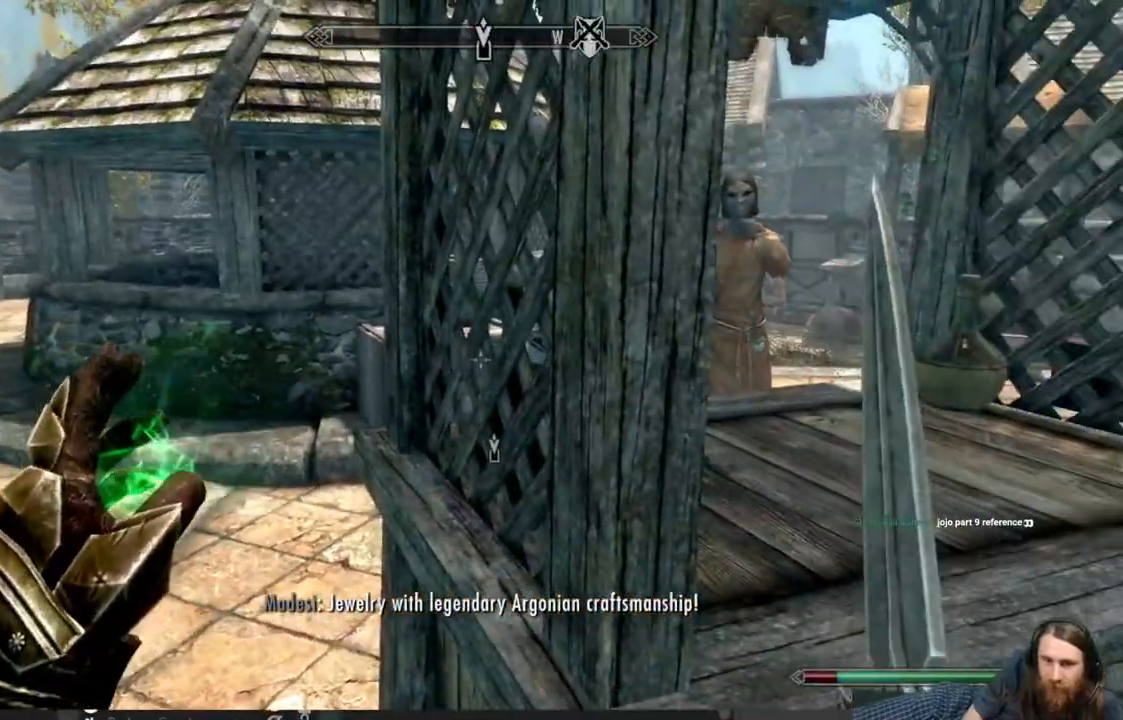
{"buttons": [], "left_stick": "up", "right_stick": "left", "events": [[283, "left_stick", "up-left"], [300, "right_stick", "left"], [417, "left_stick", "up"]]}
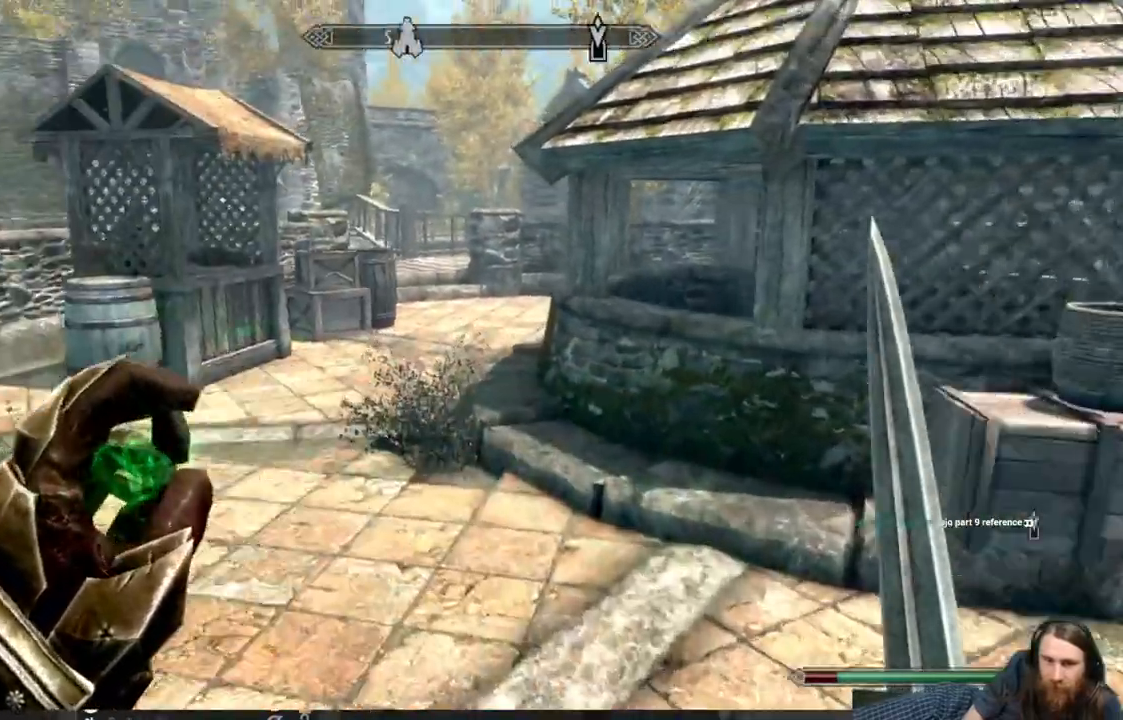
{"buttons": [], "left_stick": "up", "right_stick": "left", "events": [[50, "right_stick", "center"], [200, "right_stick", "left"]]}
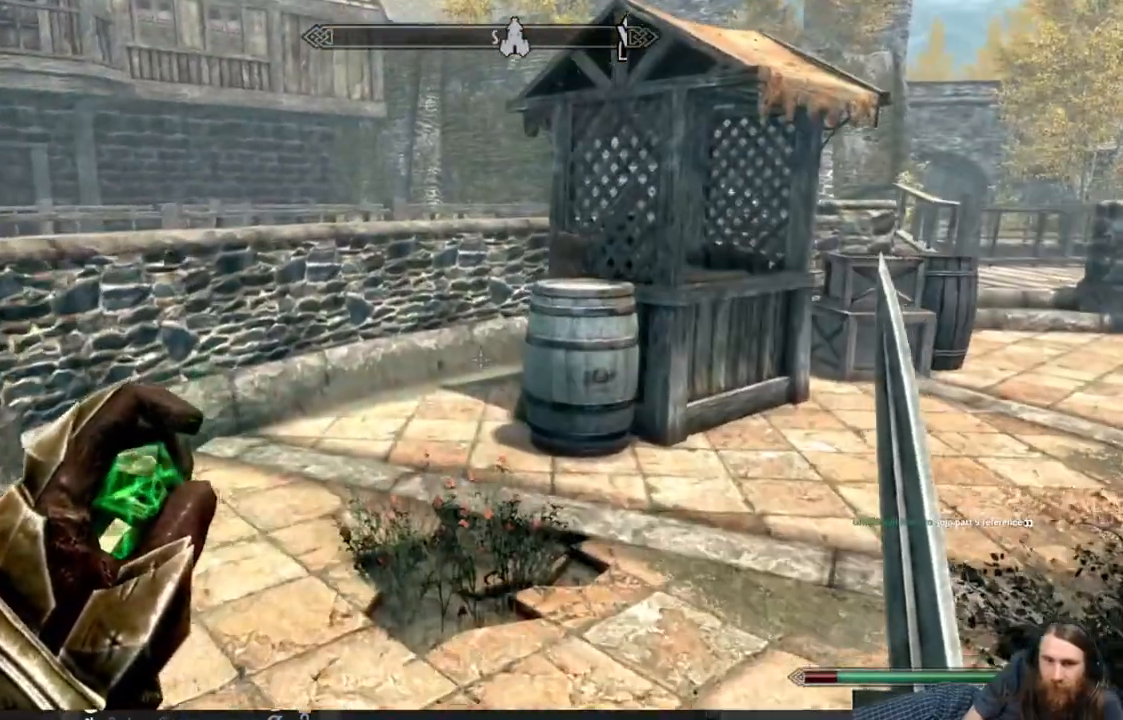
{"buttons": [], "left_stick": "up", "right_stick": "down", "events": [[317, "right_stick", "down-right"], [467, "right_stick", "down"]]}
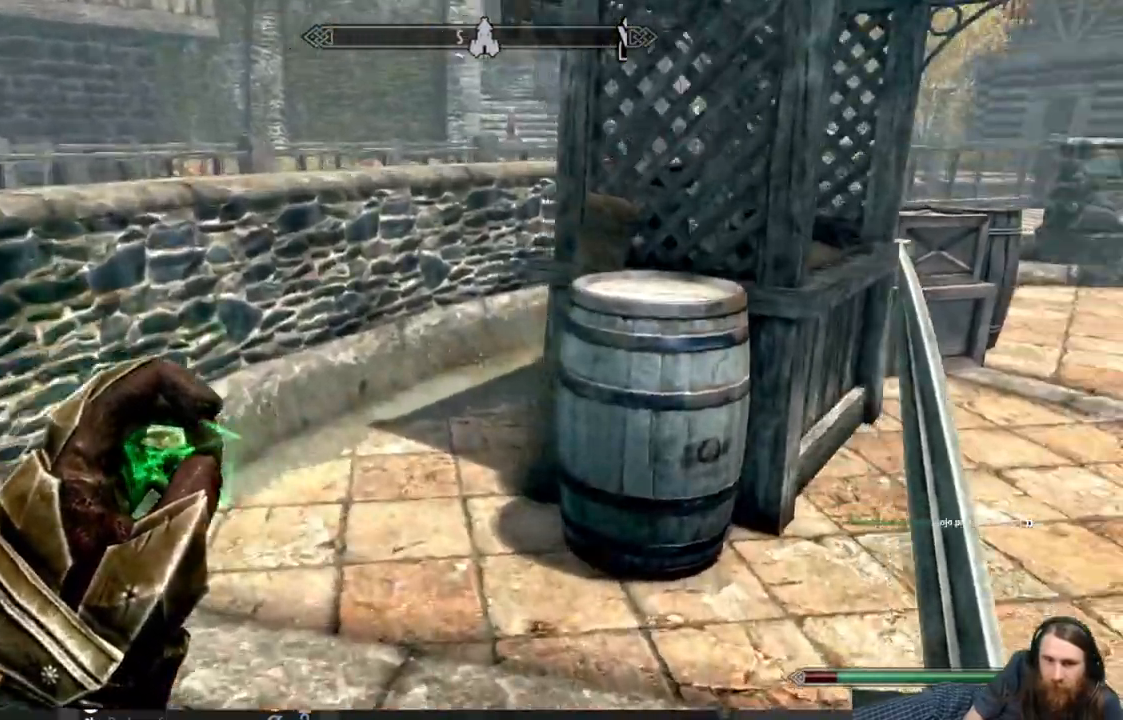
{"buttons": [], "left_stick": "up-left", "right_stick": "down", "events": [[183, "left_stick", "up-left"], [183, "right_stick", "down-right"], [333, "right_stick", "down"]]}
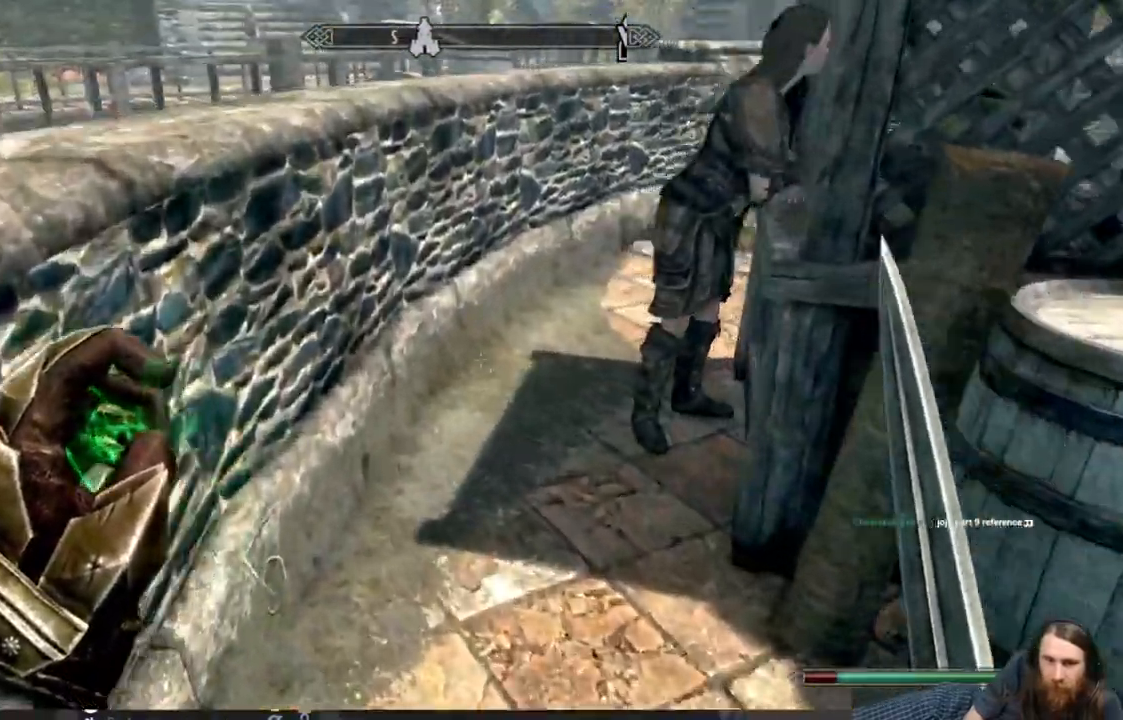
{"buttons": [], "left_stick": "center", "right_stick": "center", "events": [[17, "right_stick", "right"], [133, "right_stick", "down-right"], [400, "right_stick", "center"], [483, "left_stick", "center"]]}
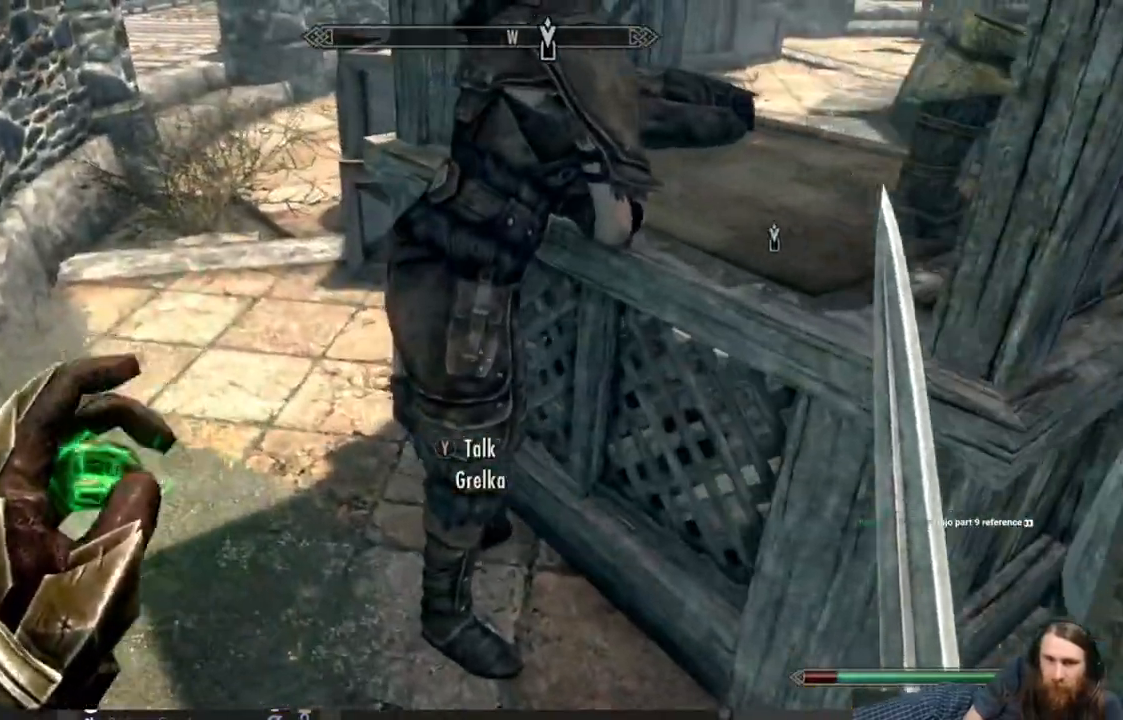
{"buttons": [], "left_stick": "center", "right_stick": "center", "events": [[133, "right_stick", "right"], [350, "right_stick", "center"]]}
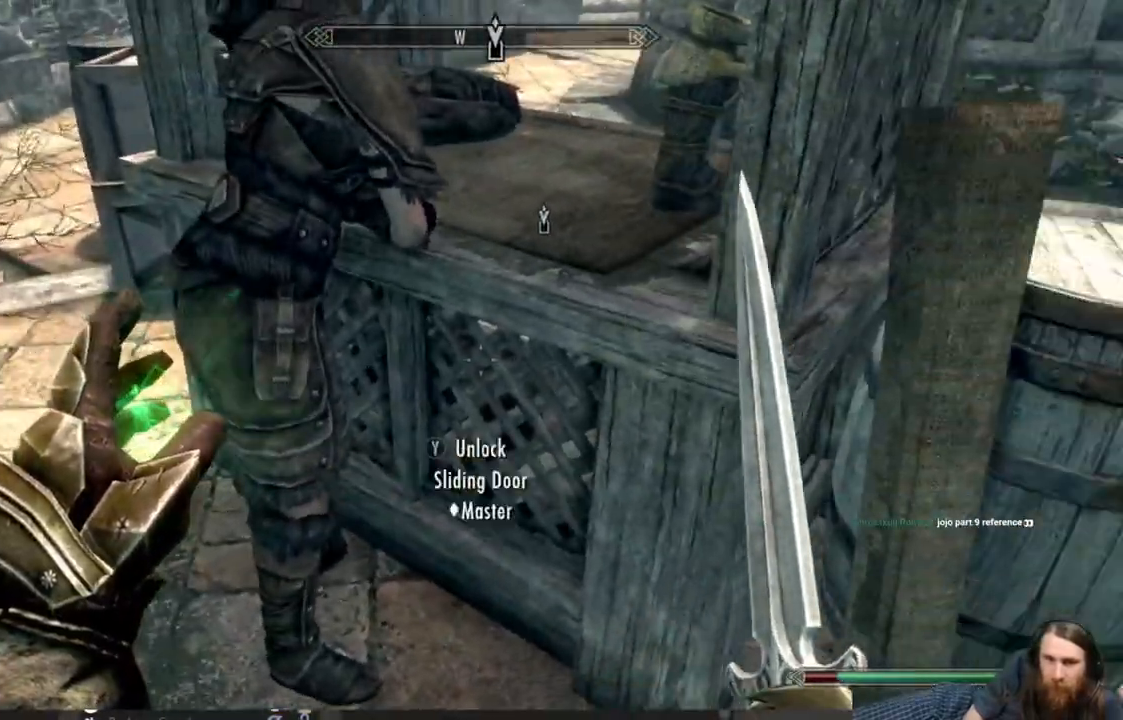
{"buttons": [], "left_stick": "center", "right_stick": "up", "events": [[50, "L3", "down"], [167, "L3", "up"], [450, "right_stick", "up"]]}
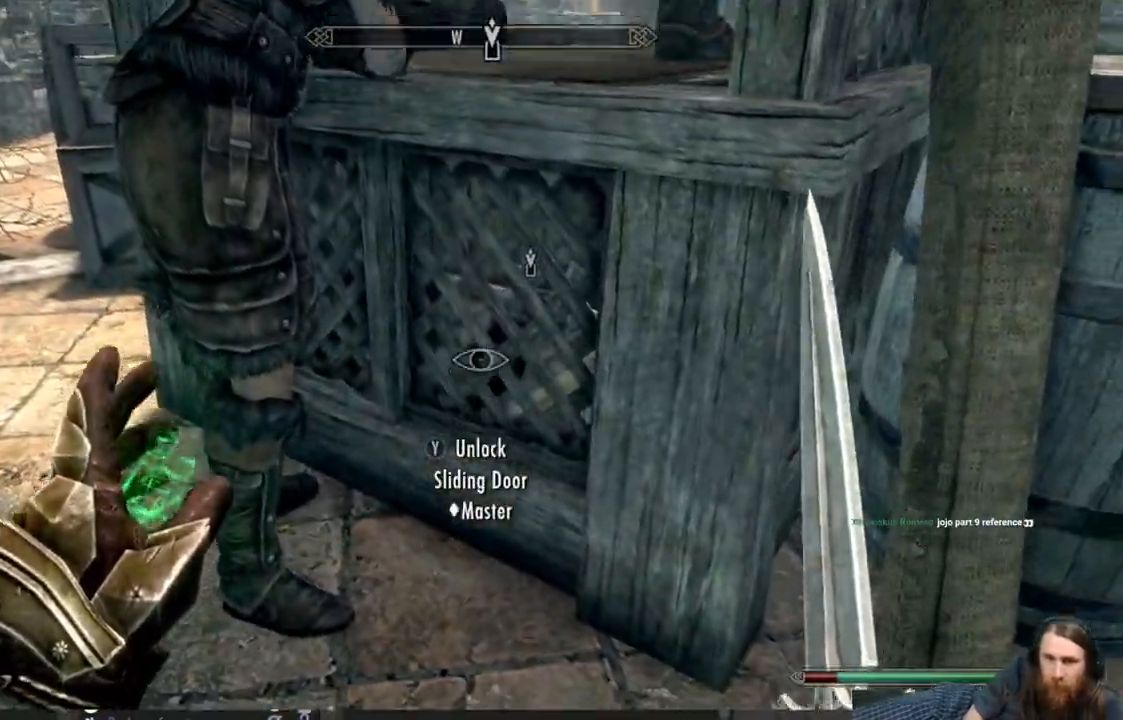
{"buttons": ["Y"], "left_stick": "center", "right_stick": "center", "events": [[50, "right_stick", "center"], [383, "Y", "down"]]}